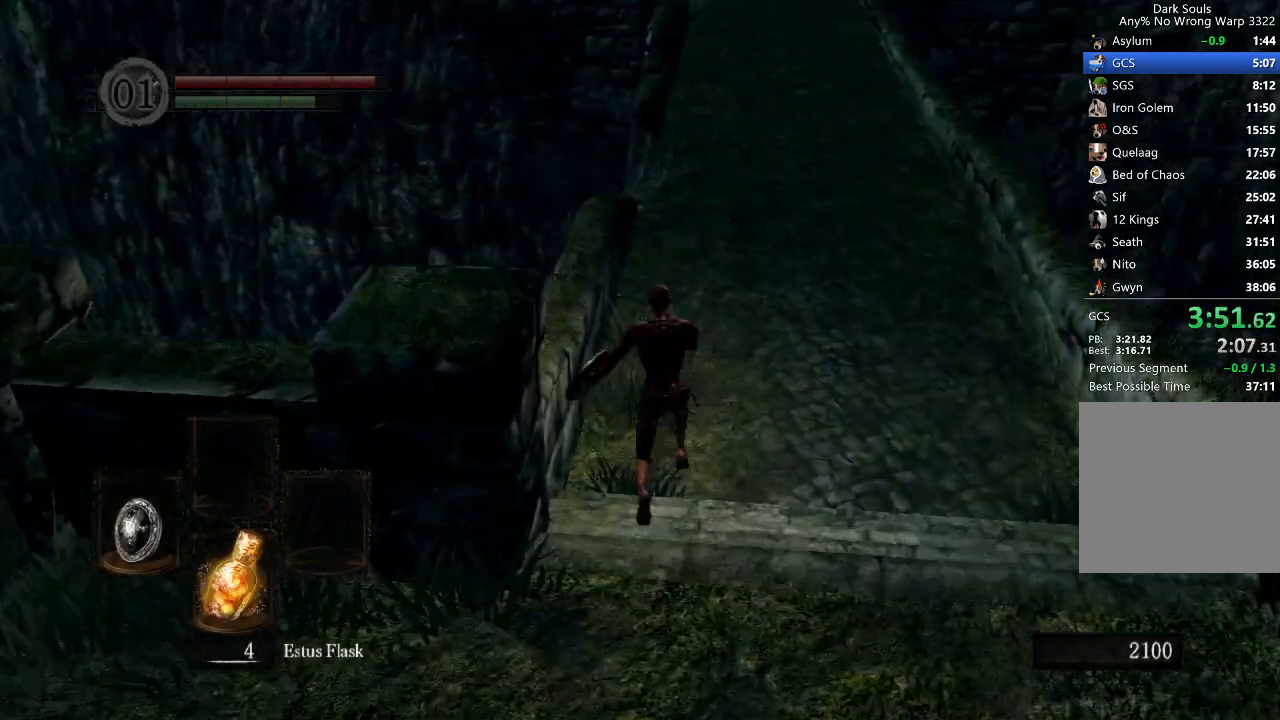
Gameplay with a controller (Xbox layout); each line is a JSON object with the inputs held at the frame after it. "button_events" lists button changes between this image and that frame as [ms after this image, input, new state], when the widget could be followed in between (sticks are given only as held states). Not read: left_stick.
{"buttons": ["B", "L1"], "right_stick": "up", "button_events": [[33, "L1", "down"]]}
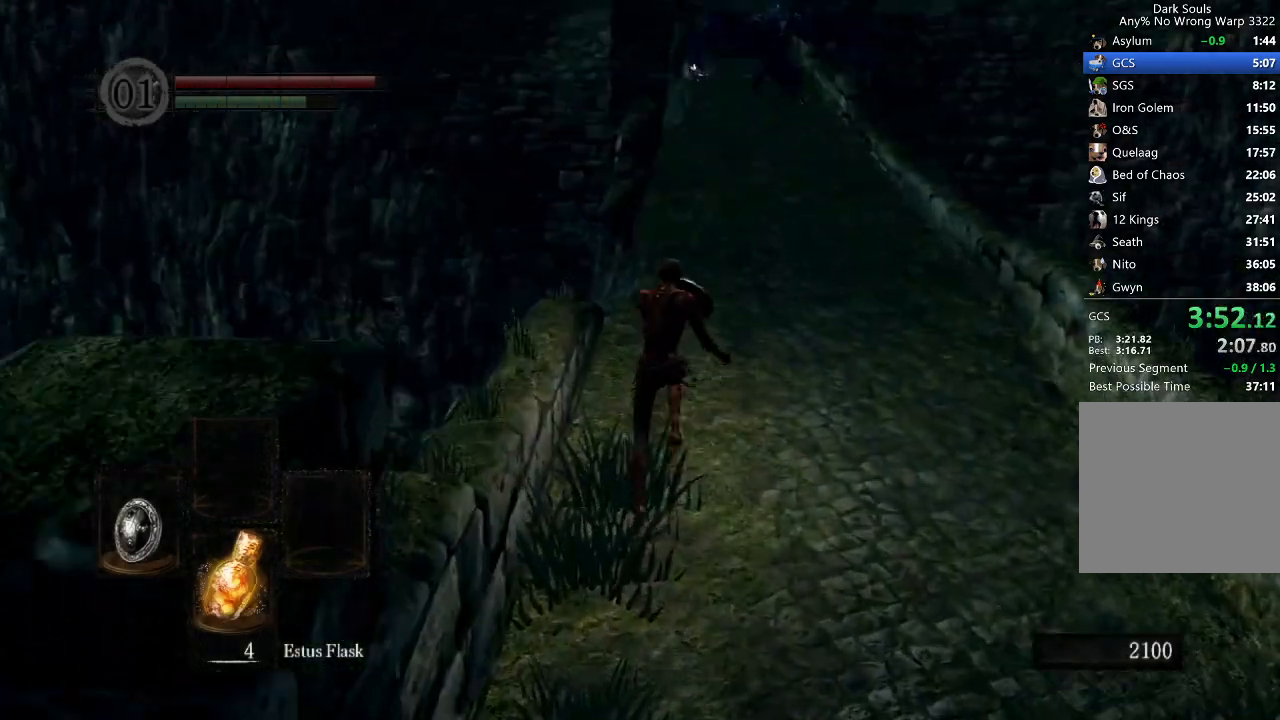
{"buttons": ["B", "L1"], "right_stick": "center", "button_events": []}
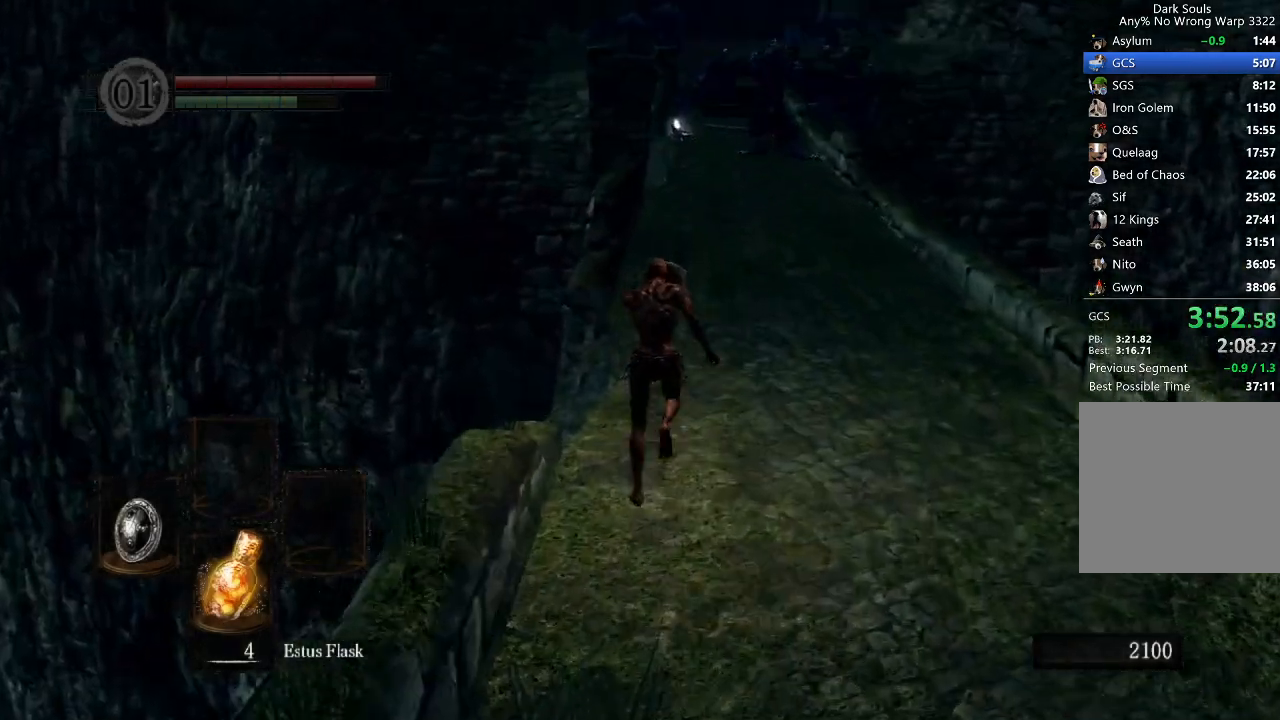
{"buttons": ["B", "L1"], "right_stick": "center", "button_events": []}
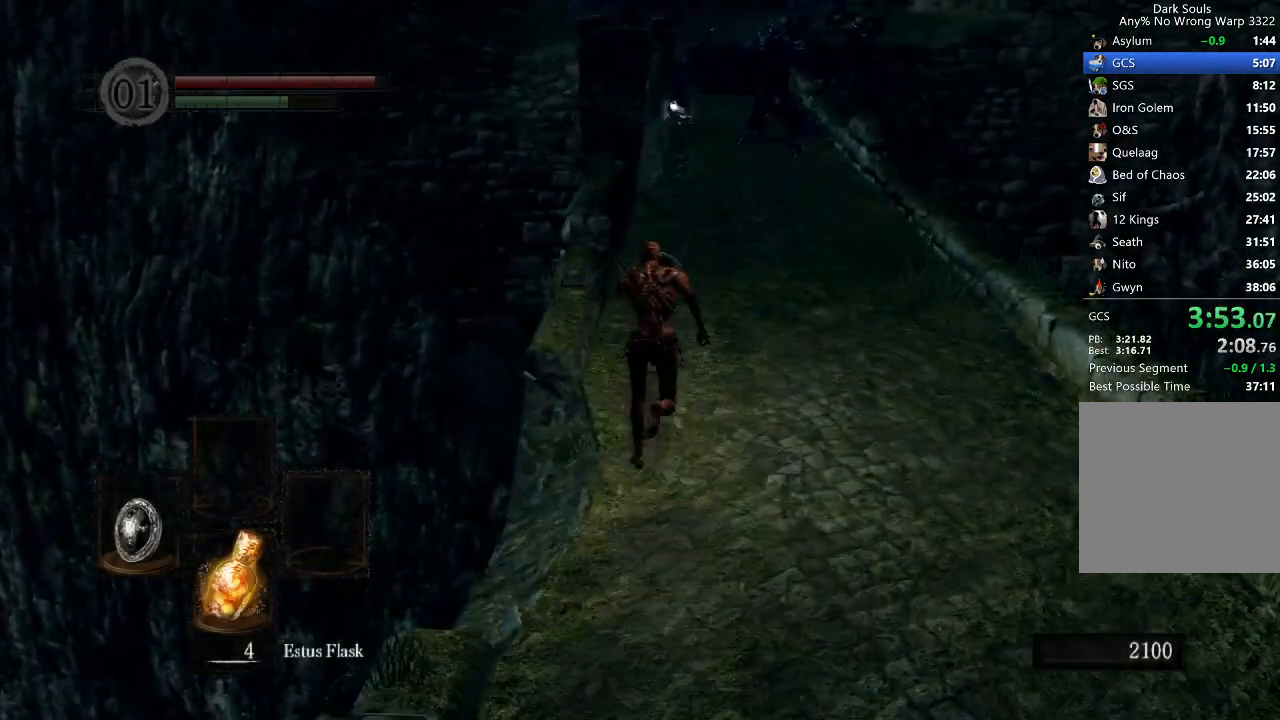
{"buttons": ["B", "L1"], "right_stick": "center", "button_events": []}
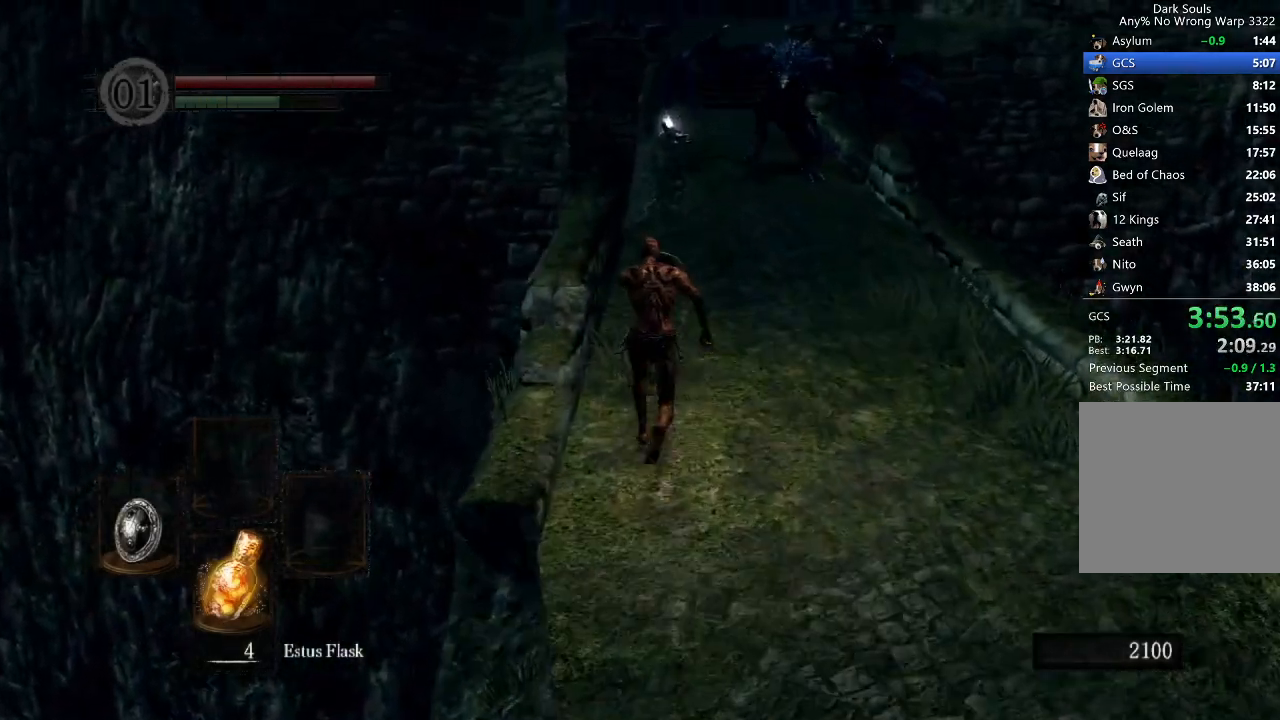
{"buttons": ["B", "L1"], "right_stick": "center", "button_events": []}
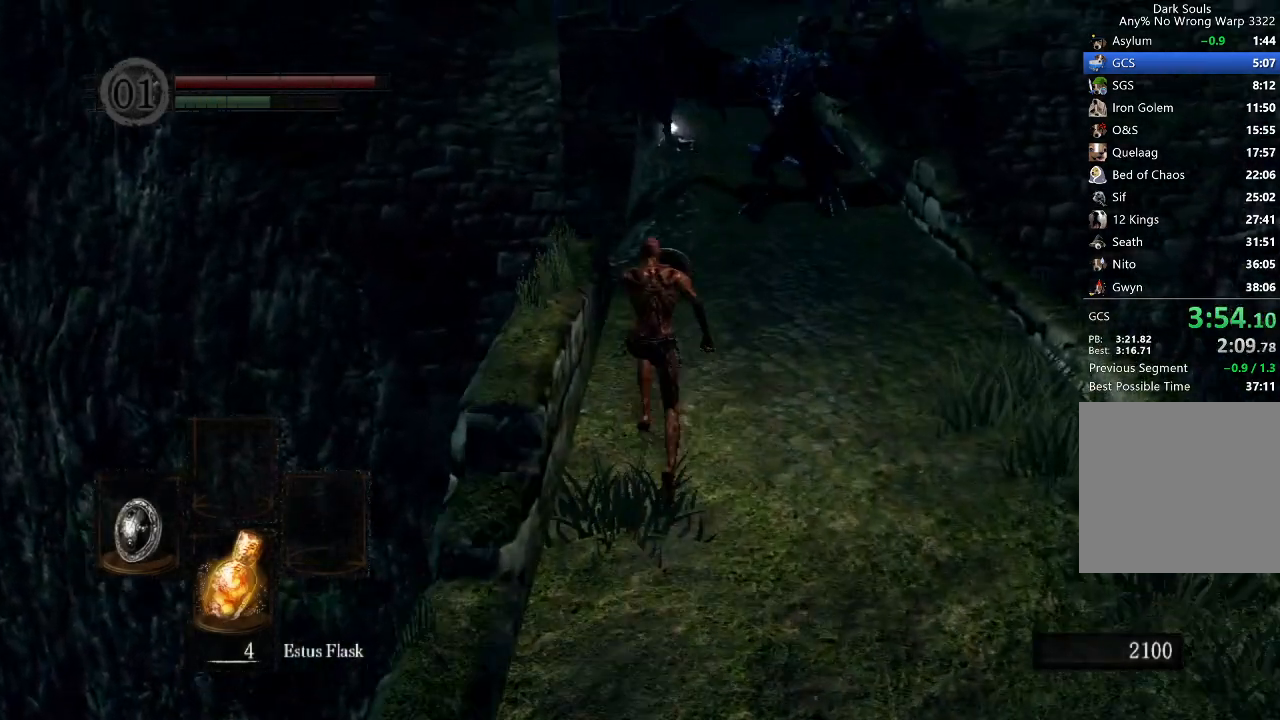
{"buttons": ["B", "L1"], "right_stick": "down", "button_events": []}
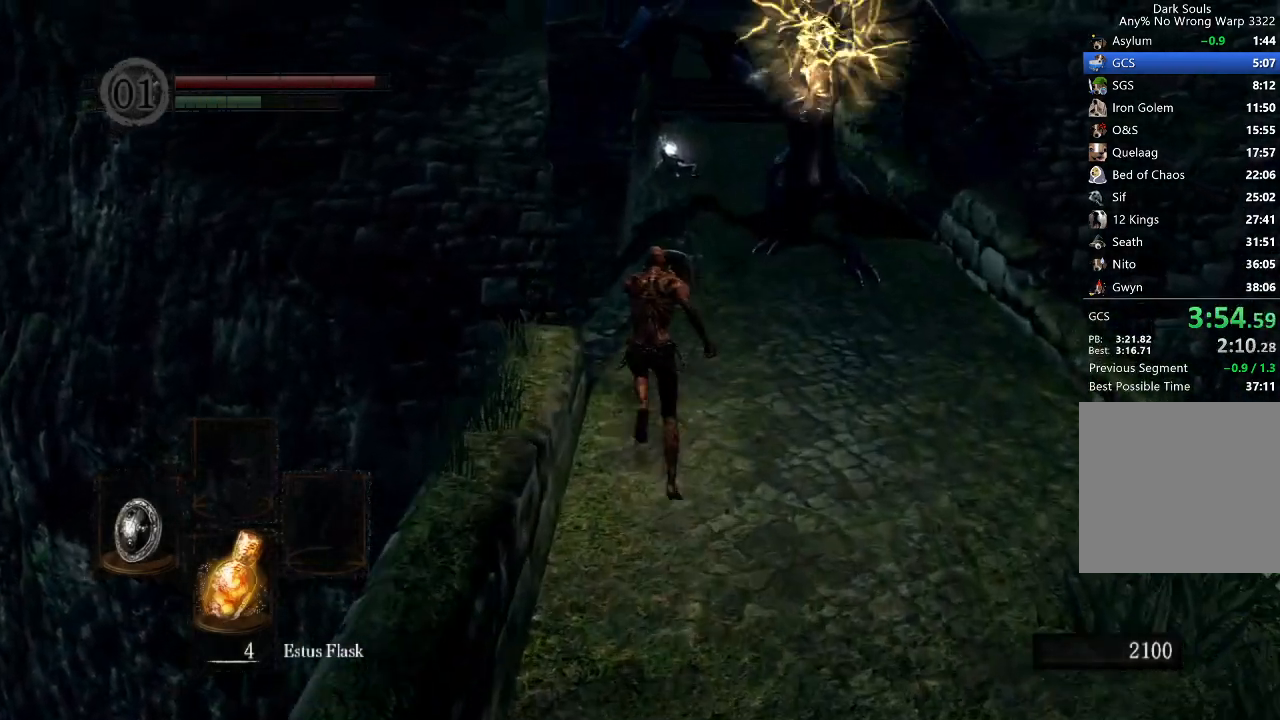
{"buttons": ["B"], "right_stick": "center", "button_events": [[67, "L1", "up"], [300, "B", "up"], [500, "B", "down"]]}
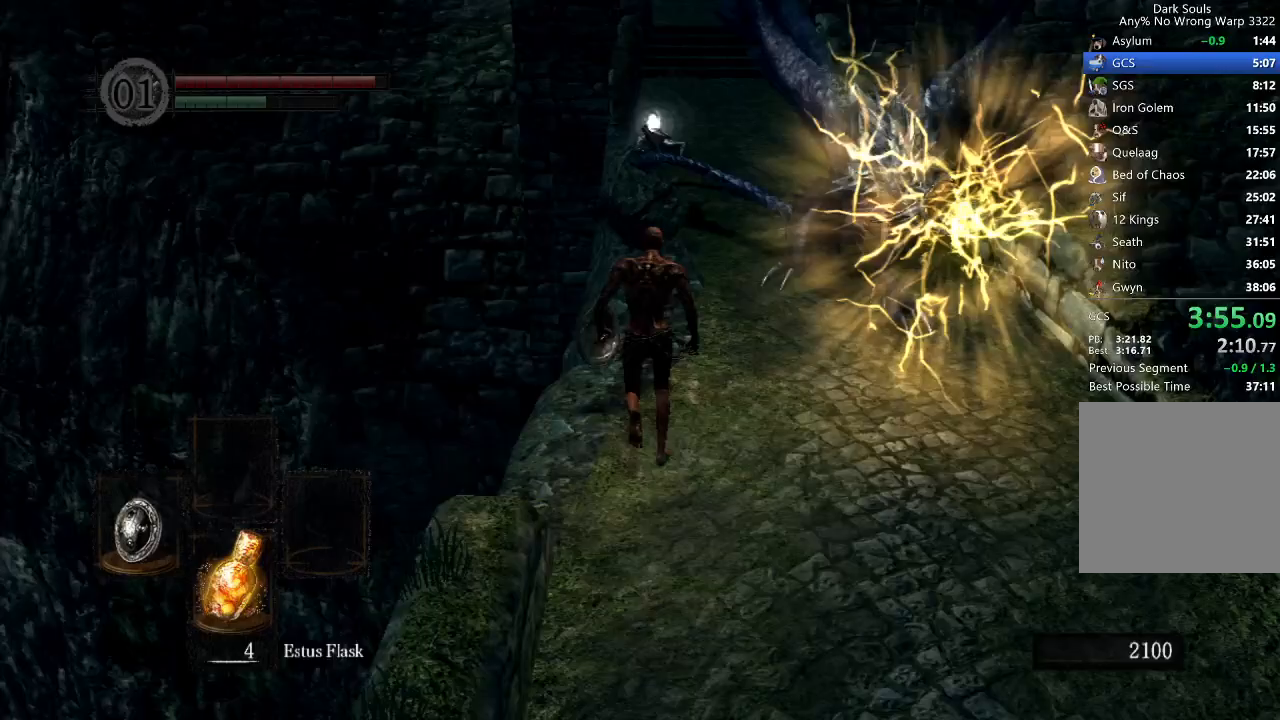
{"buttons": ["B"], "right_stick": "center", "button_events": [[67, "DPAD_RIGHT", "down"], [233, "DPAD_RIGHT", "up"], [367, "DPAD_RIGHT", "down"], [433, "DPAD_RIGHT", "up"]]}
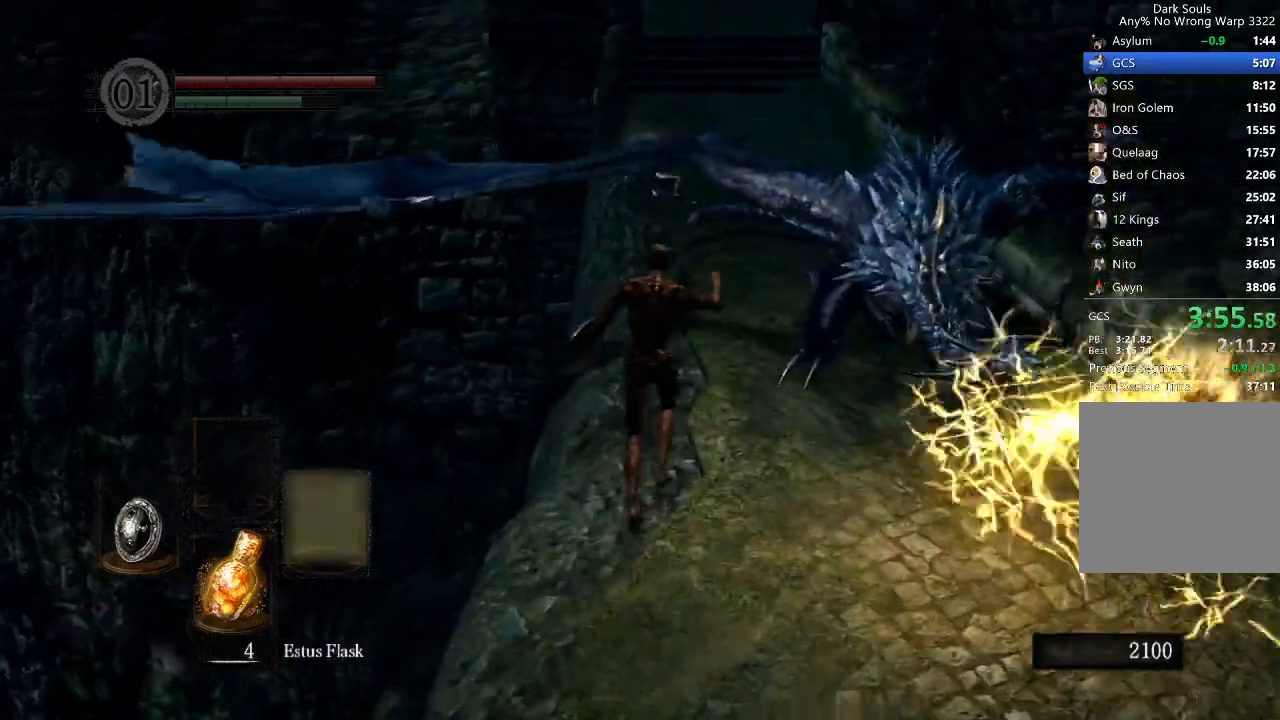
{"buttons": ["B", "L1"], "right_stick": "center", "button_events": [[67, "L1", "down"]]}
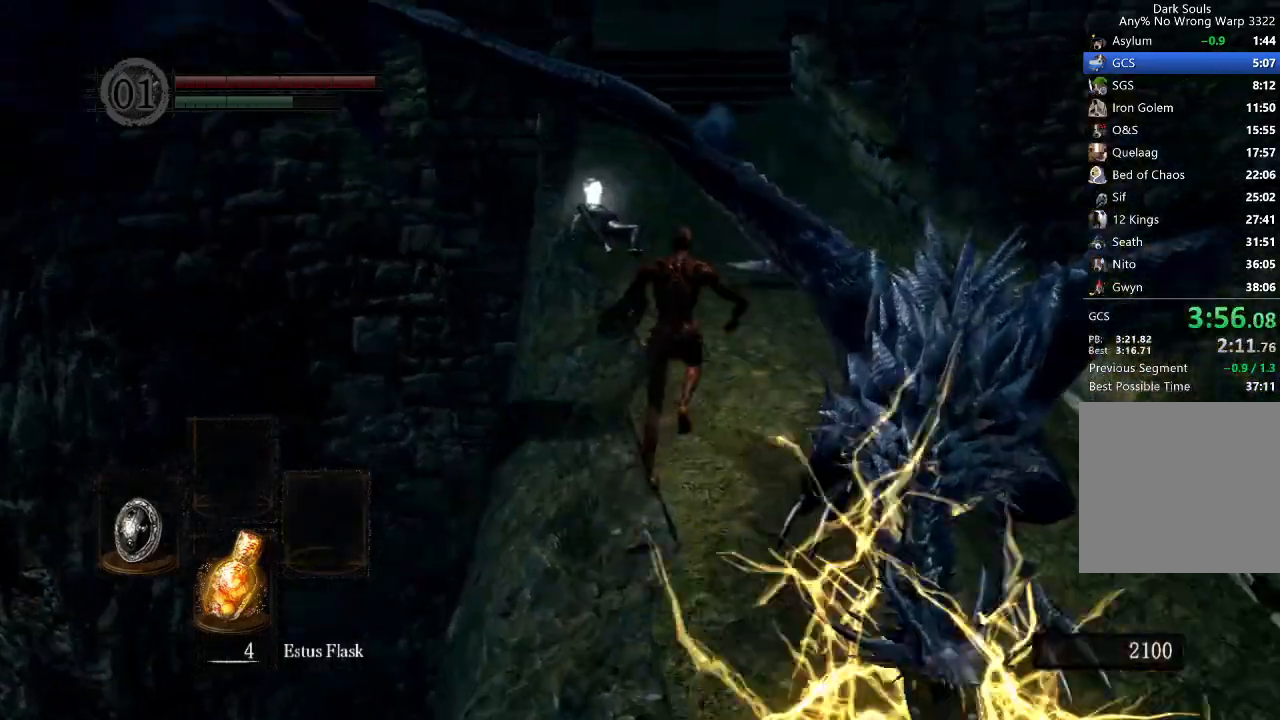
{"buttons": ["B", "L1"], "right_stick": "center", "button_events": []}
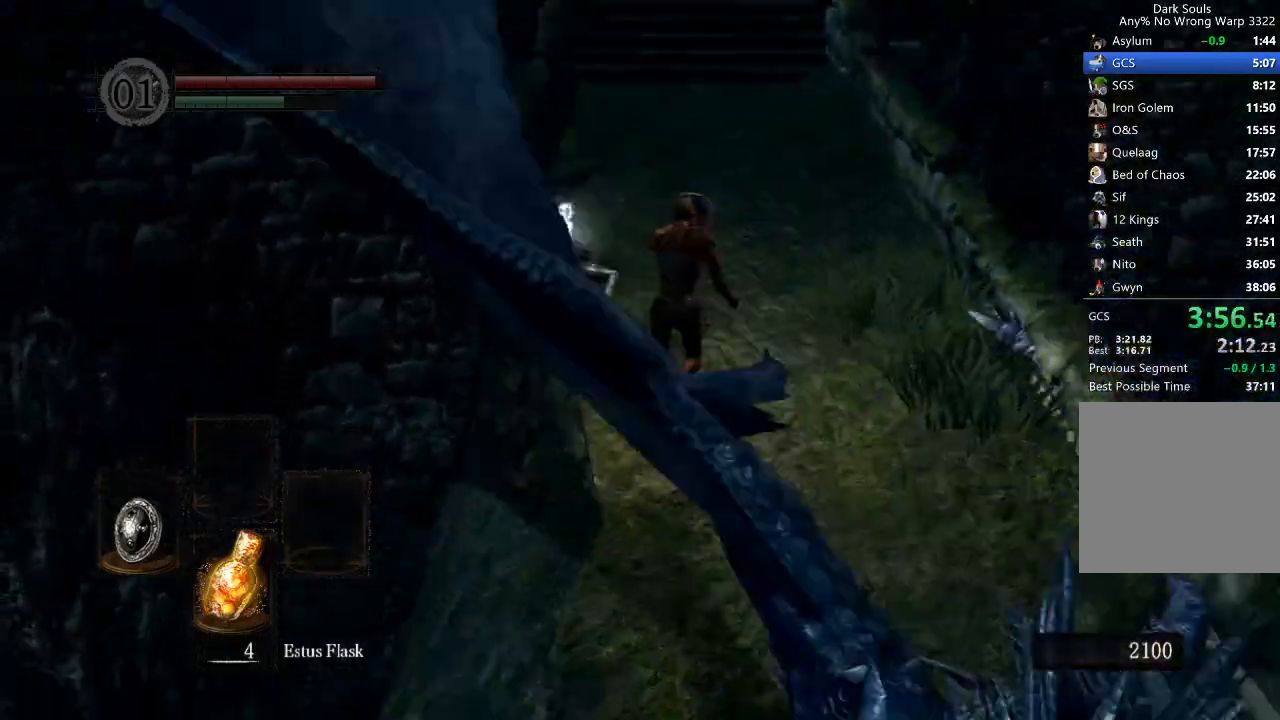
{"buttons": ["B", "L1"], "right_stick": "center", "button_events": []}
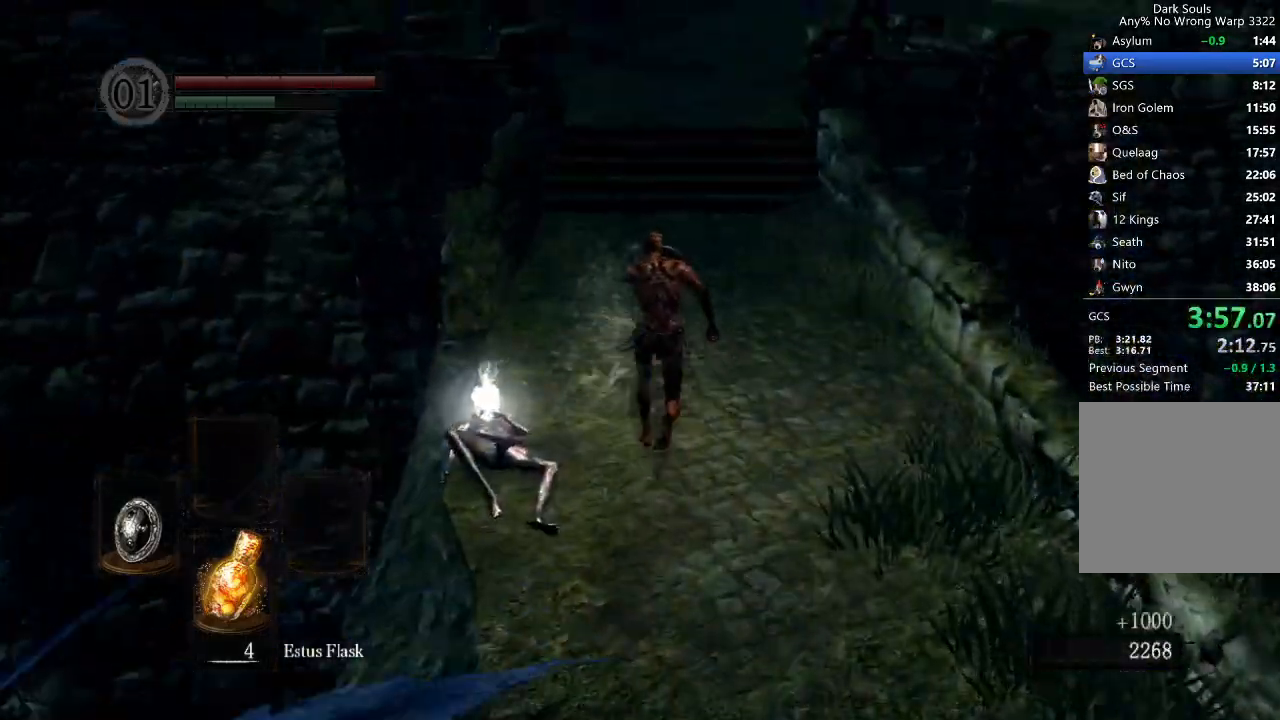
{"buttons": ["B", "L1"], "right_stick": "down", "button_events": []}
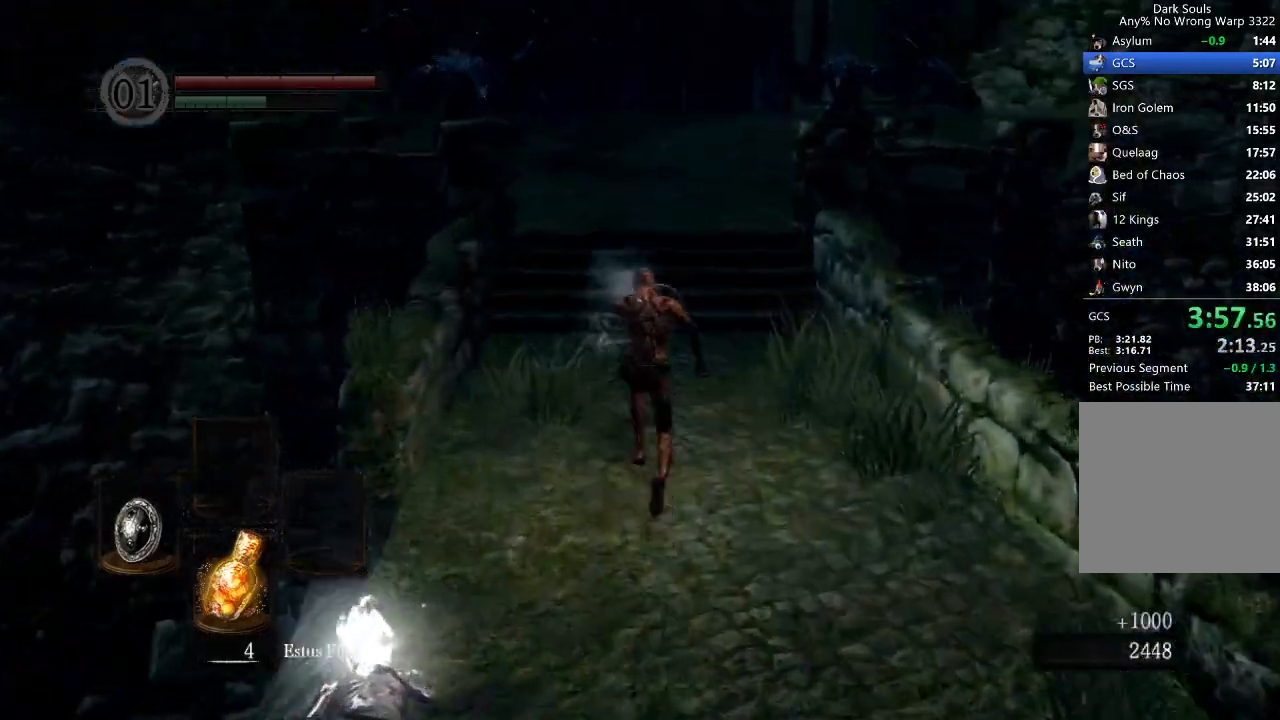
{"buttons": ["B", "L1"], "right_stick": "center", "button_events": []}
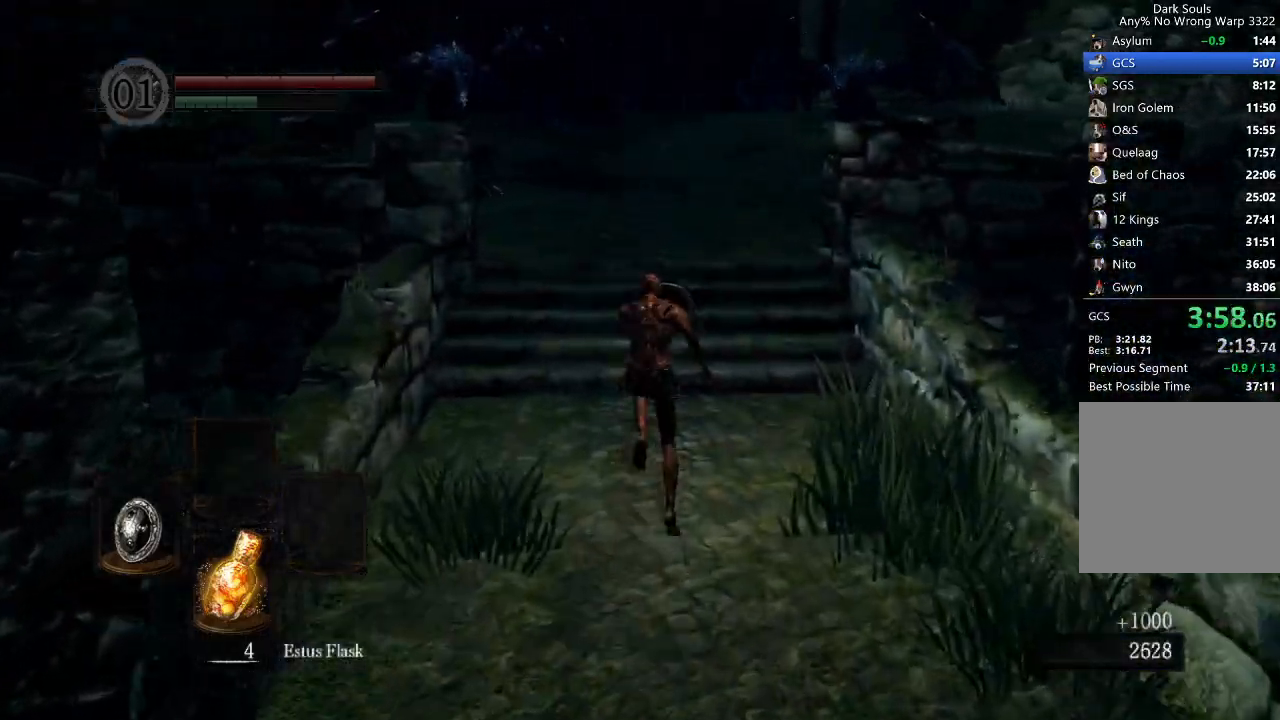
{"buttons": ["B", "L1"], "right_stick": "center", "button_events": []}
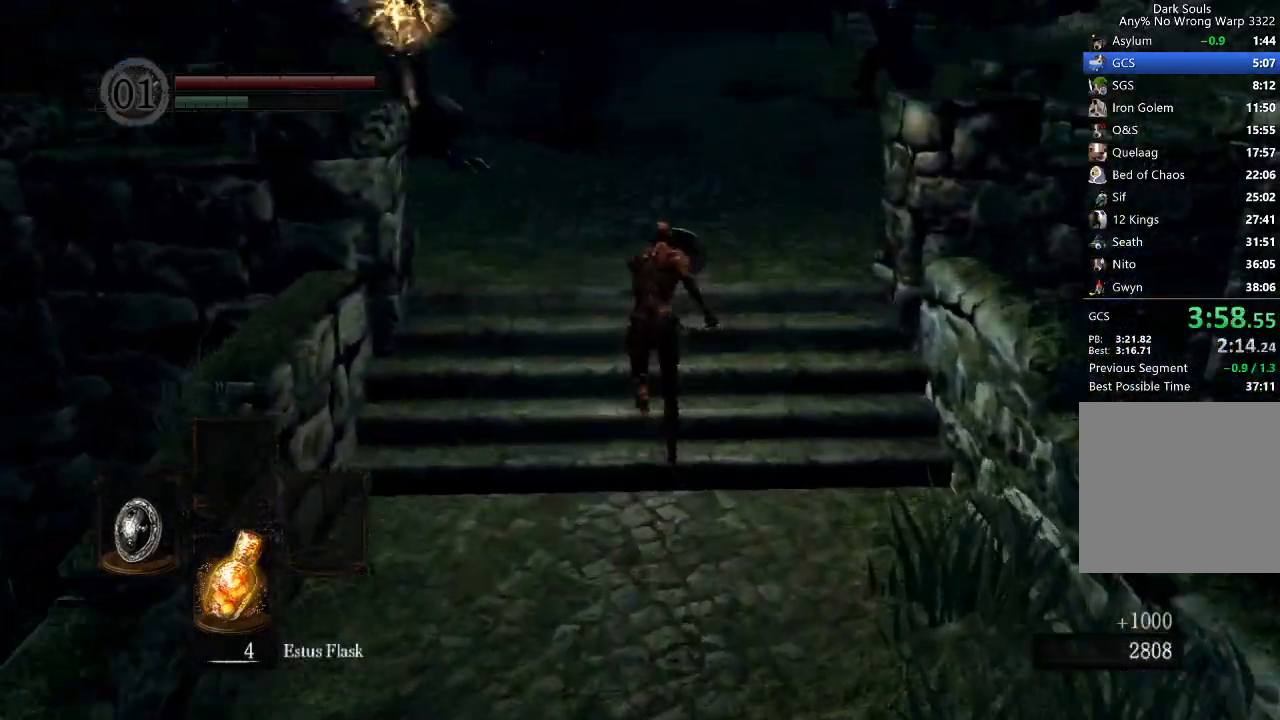
{"buttons": ["B", "L1"], "right_stick": "center", "button_events": []}
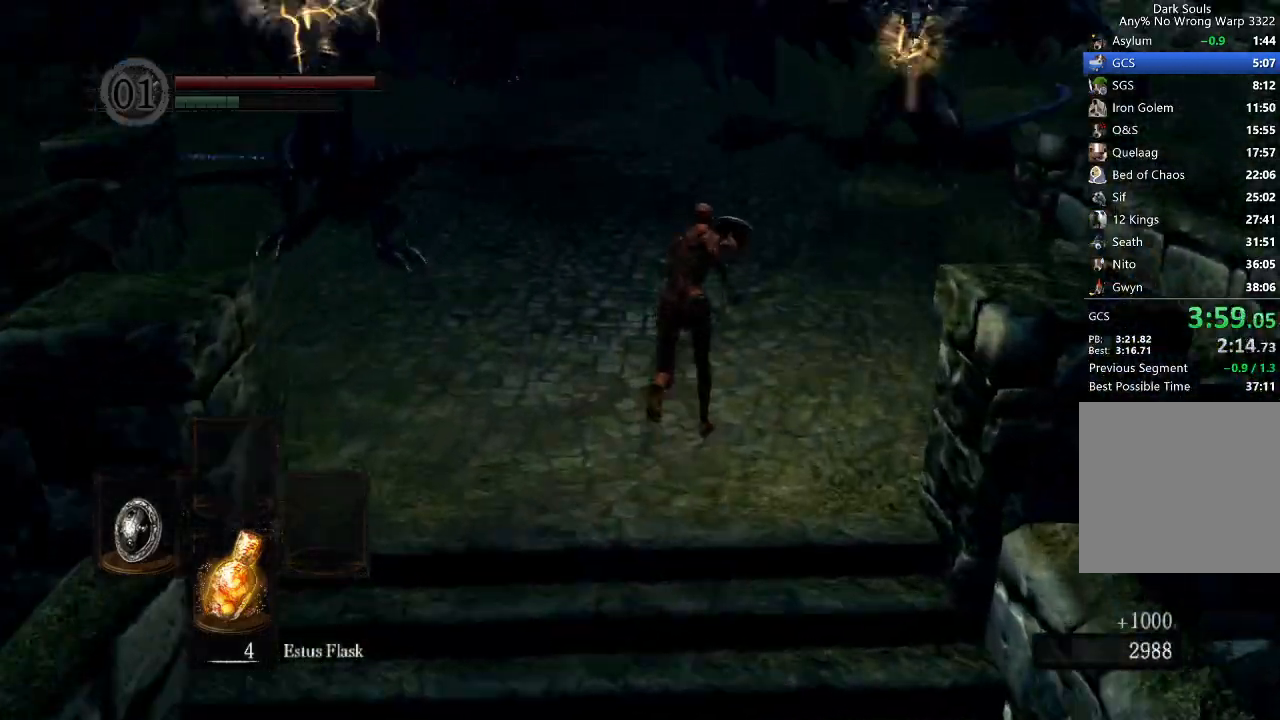
{"buttons": ["B", "L1"], "right_stick": "down-right", "button_events": []}
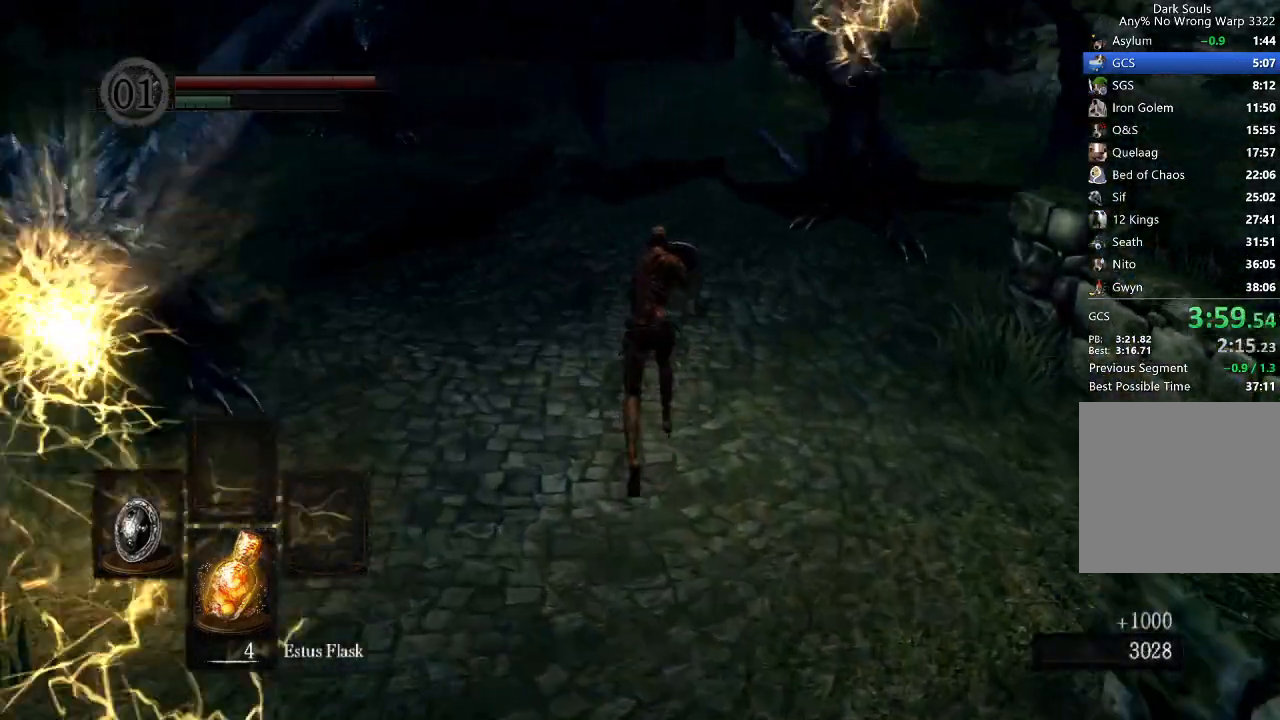
{"buttons": ["B", "L1"], "right_stick": "down-right", "button_events": []}
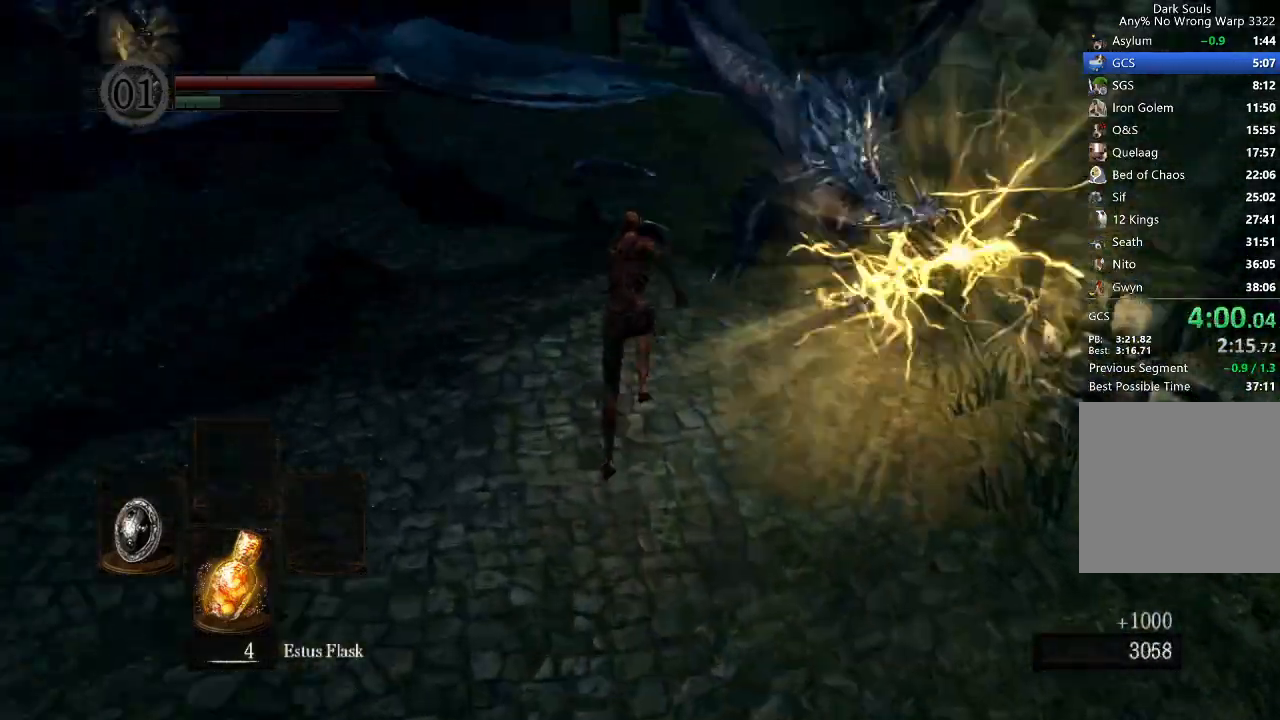
{"buttons": ["B", "L1"], "right_stick": "center", "button_events": []}
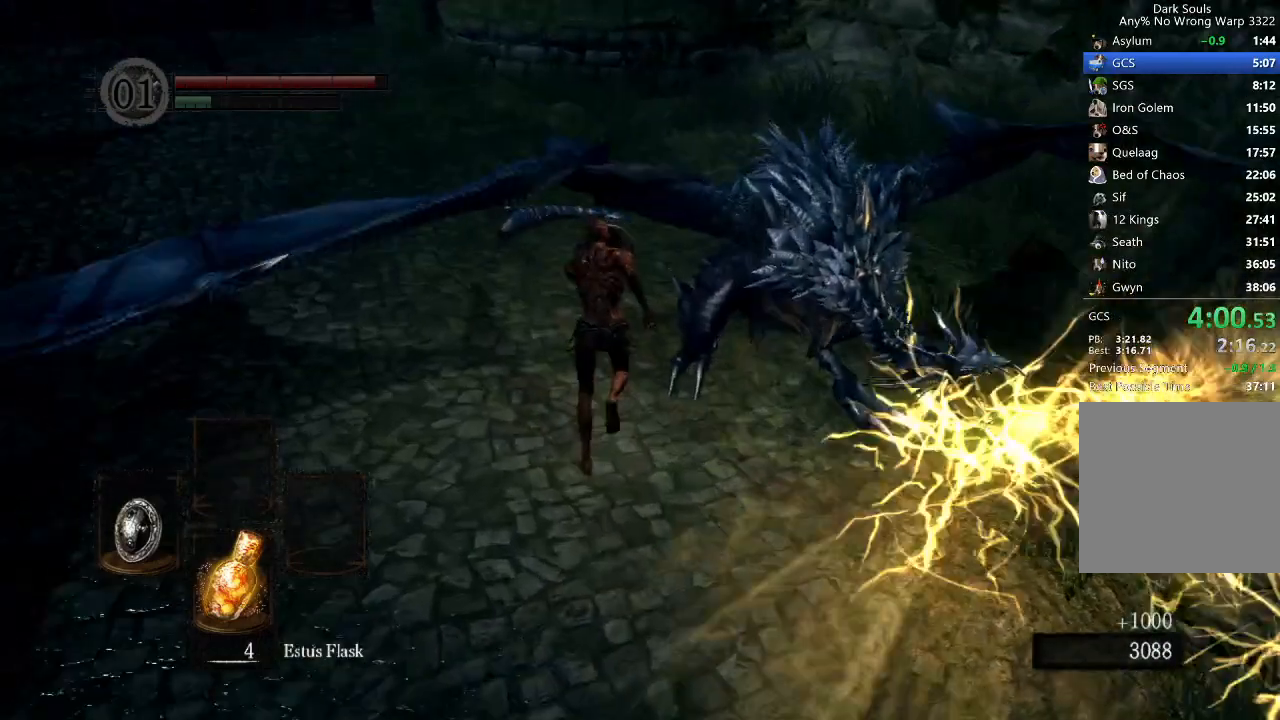
{"buttons": ["B"], "right_stick": "center", "button_events": [[233, "L1", "up"]]}
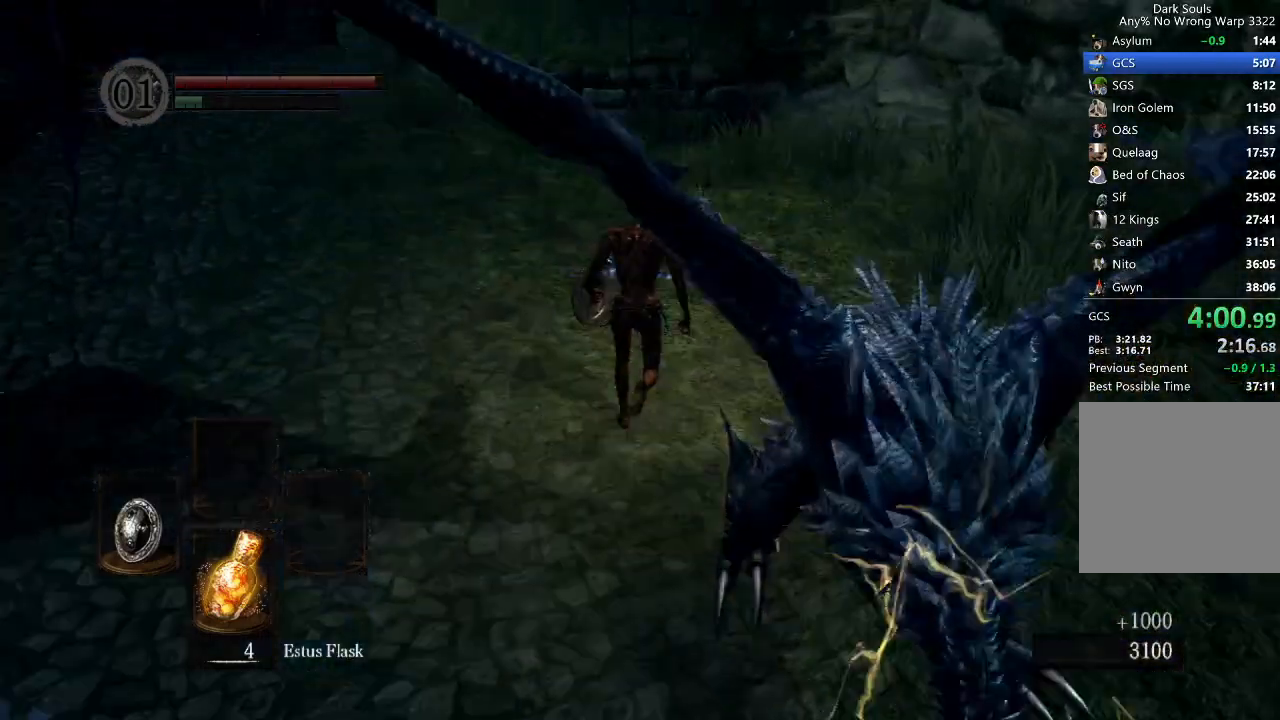
{"buttons": ["B"], "right_stick": "center", "button_events": []}
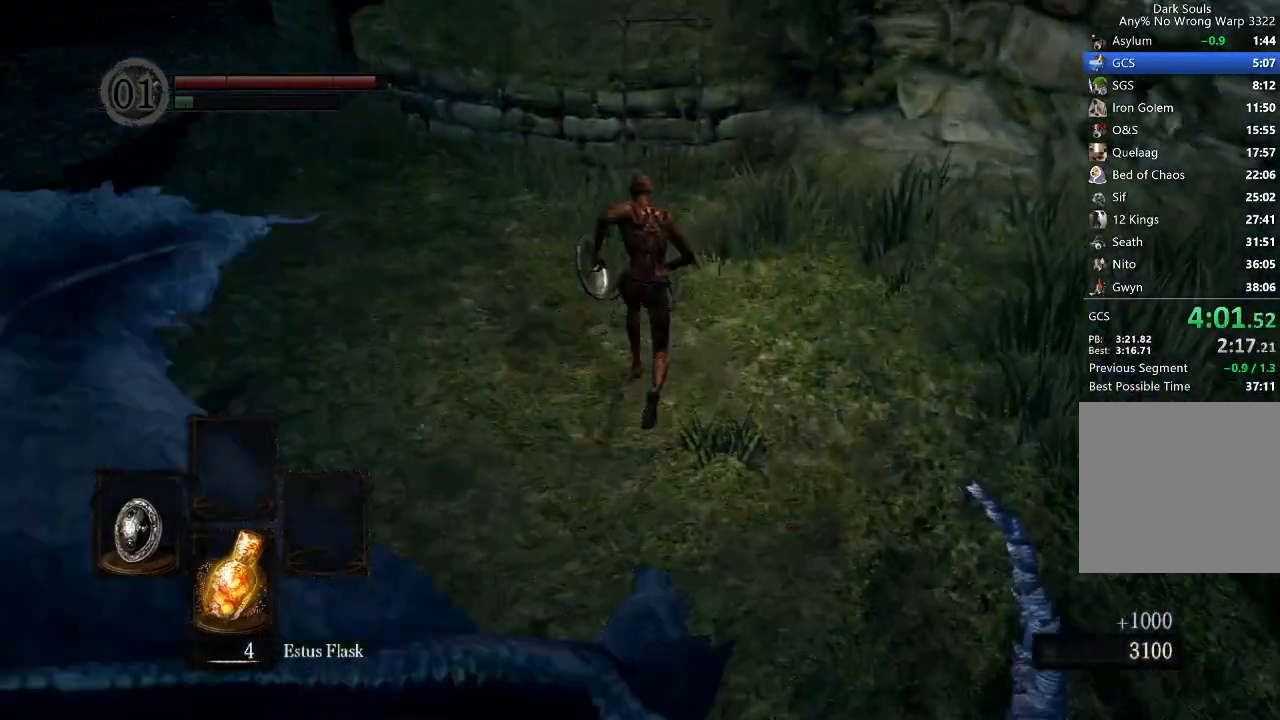
{"buttons": ["A"], "right_stick": "center", "button_events": [[333, "A", "down"], [333, "B", "up"], [400, "A", "up"], [467, "A", "down"]]}
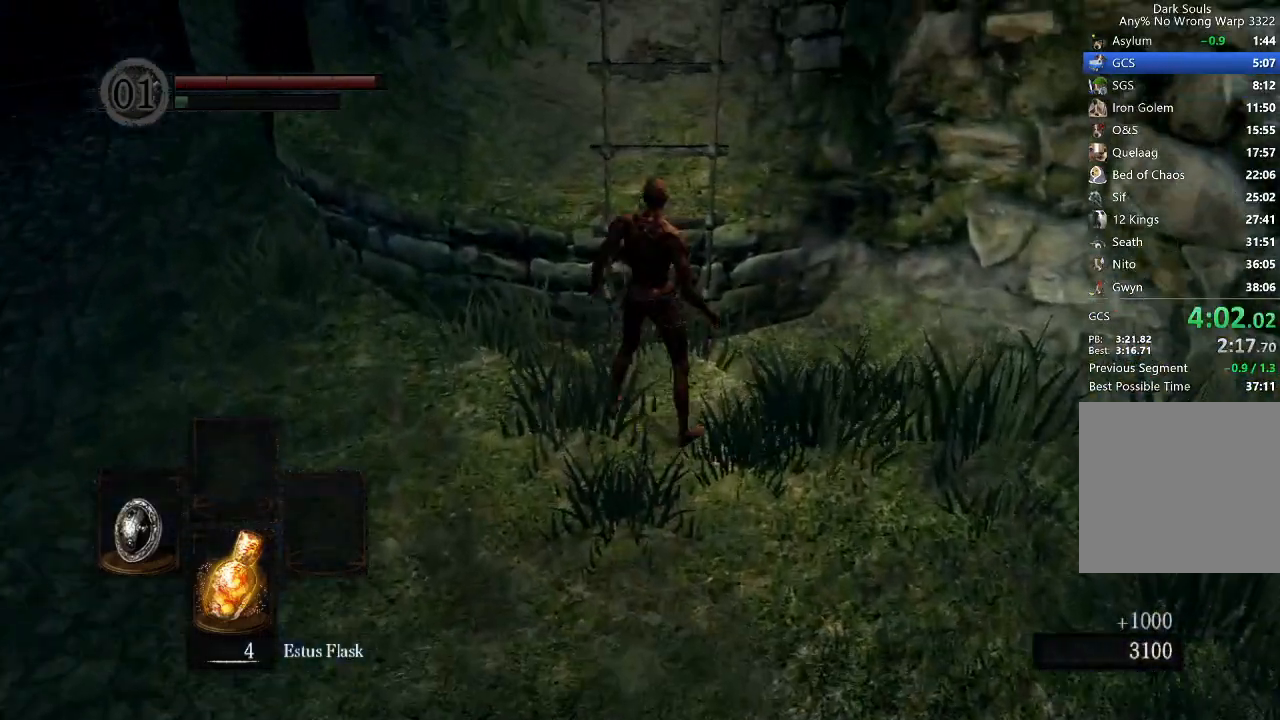
{"buttons": ["R1"], "right_stick": "center", "button_events": [[33, "A", "up"], [133, "START", "down"], [200, "START", "up"], [333, "R1", "down"], [400, "A", "down"], [500, "A", "up"]]}
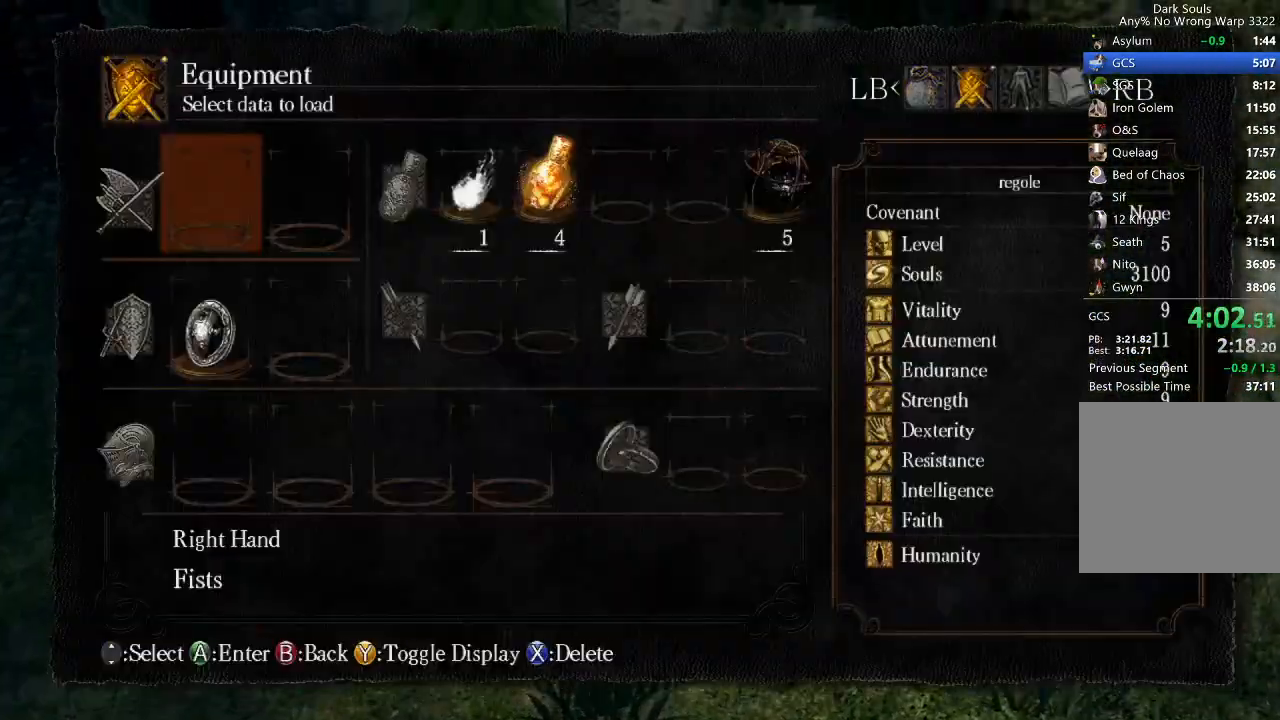
{"buttons": [], "right_stick": "center", "button_events": [[33, "R1", "up"], [167, "DPAD_LEFT", "down"], [233, "DPAD_LEFT", "up"], [267, "X", "down"], [367, "X", "up"]]}
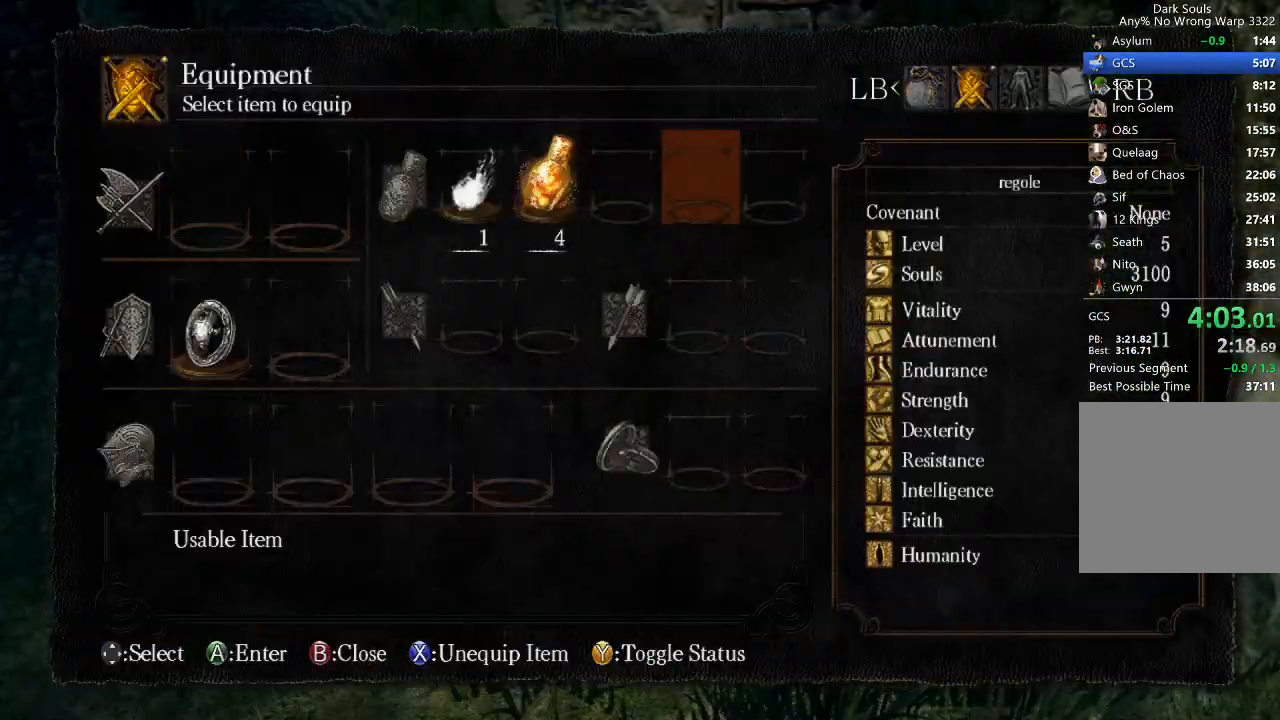
{"buttons": [], "right_stick": "center", "button_events": [[133, "DPAD_LEFT", "down"], [233, "DPAD_LEFT", "up"], [233, "X", "down"], [300, "X", "up"], [333, "DPAD_LEFT", "down"], [400, "DPAD_LEFT", "up"], [400, "X", "down"], [467, "X", "up"]]}
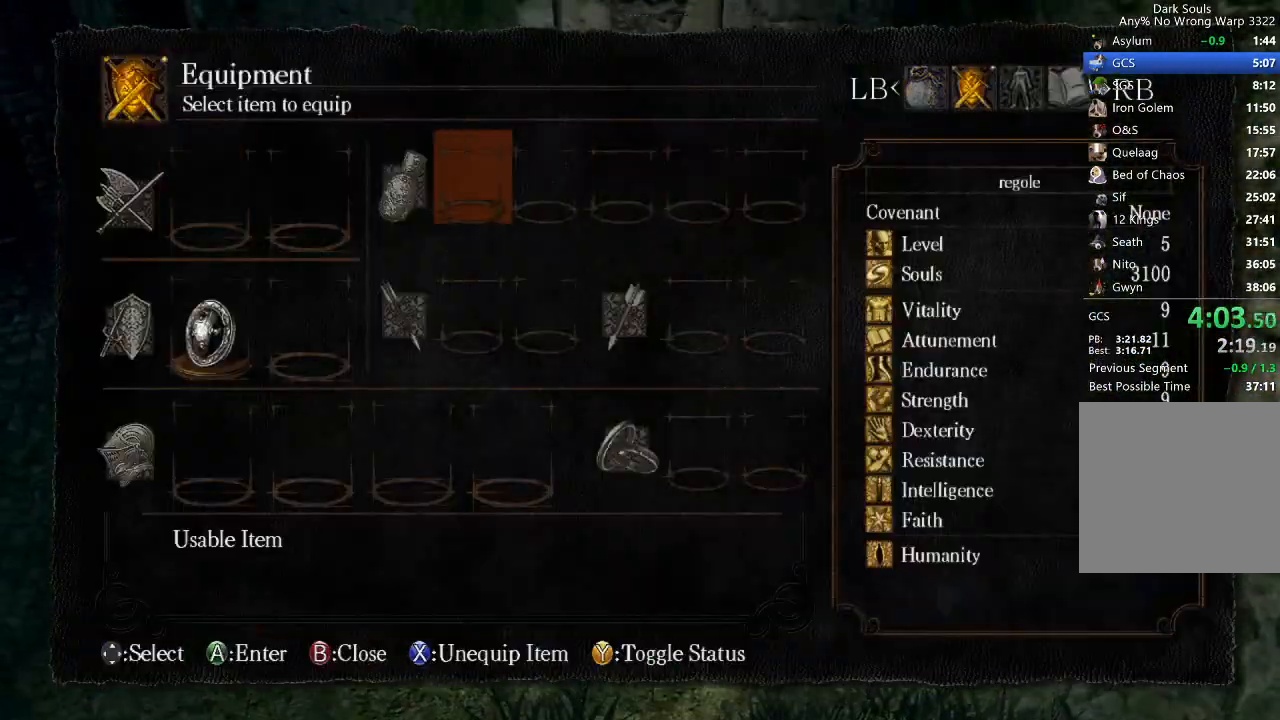
{"buttons": [], "right_stick": "center", "button_events": [[67, "A", "down"], [267, "A", "up"], [300, "DPAD_RIGHT", "down"], [400, "A", "down"], [400, "DPAD_RIGHT", "up"], [467, "A", "up"]]}